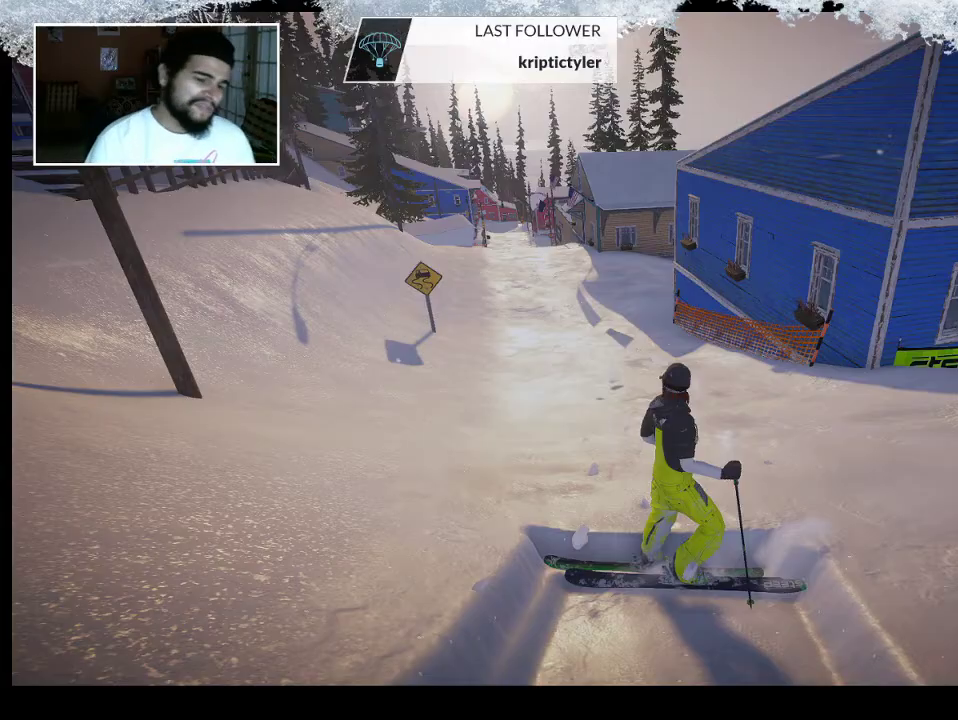
Gameplay with a controller (PlayStation layout); each line is a JSON object with the inputs held at the frame after it. "events" lists button and stick changes between this image and that frame as [ms after this image, input, new state], when the widget could be followed in between.
{"buttons": ["SQUARE"], "left_stick": "center", "right_stick": "center", "events": [[267, "SQUARE", "down"]]}
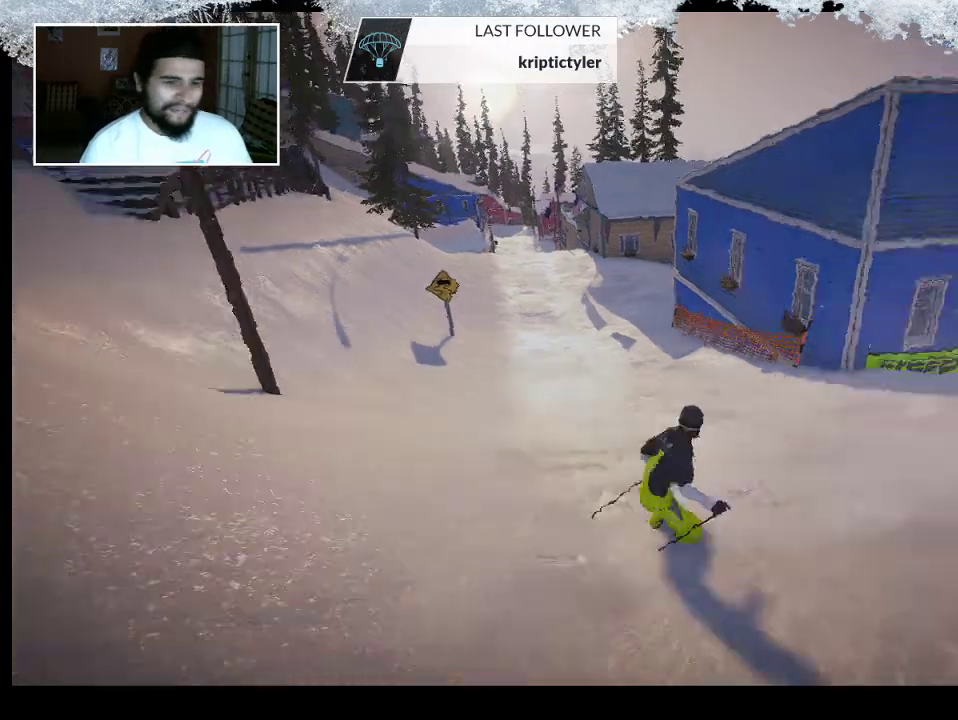
{"buttons": ["SQUARE"], "left_stick": "center", "right_stick": "center", "events": []}
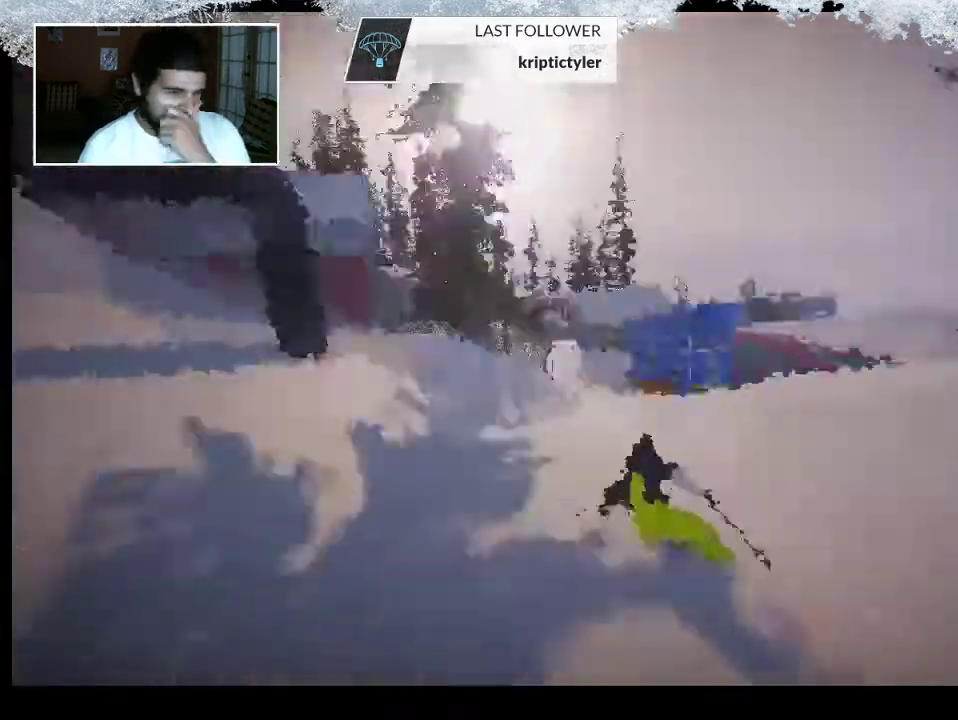
{"buttons": ["SQUARE"], "left_stick": "center", "right_stick": "center", "events": []}
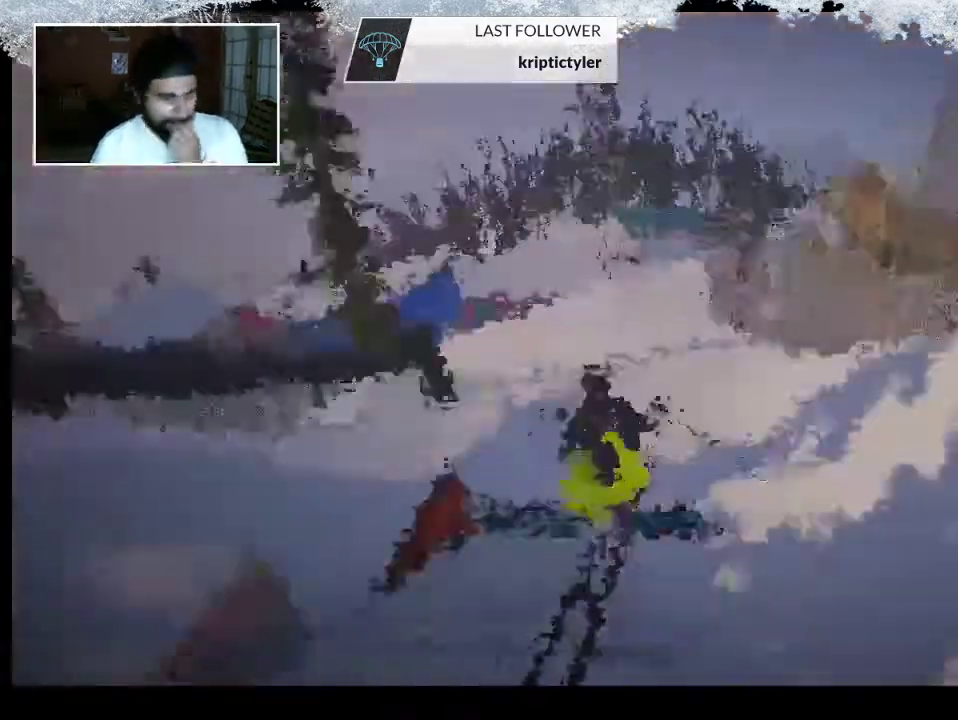
{"buttons": [], "left_stick": "center", "right_stick": "center", "events": [[500, "SQUARE", "up"]]}
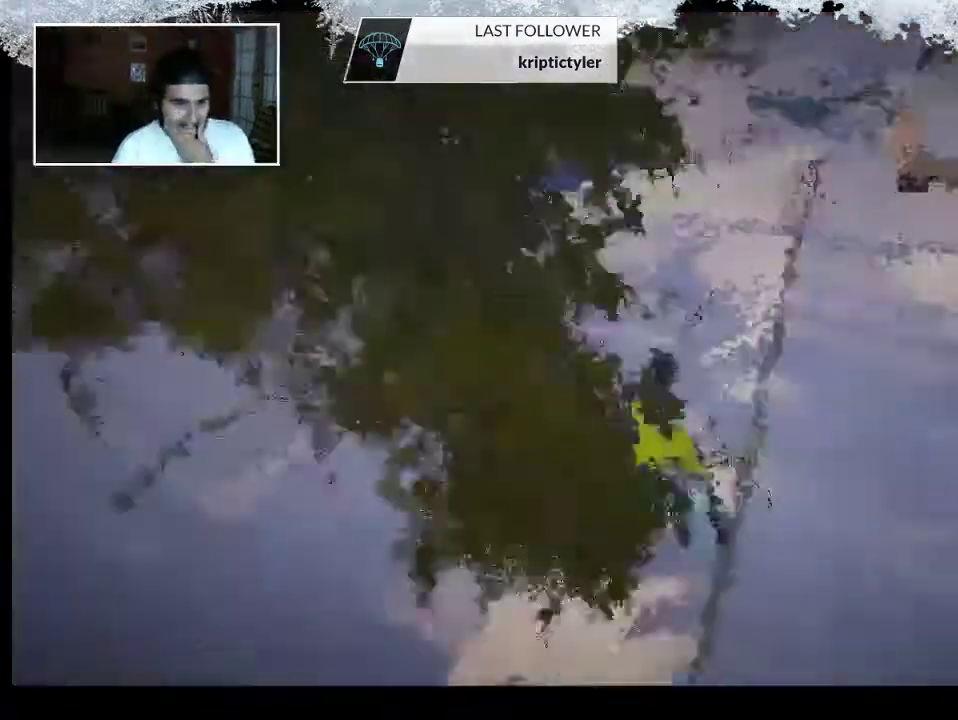
{"buttons": [], "left_stick": "center", "right_stick": "center", "events": []}
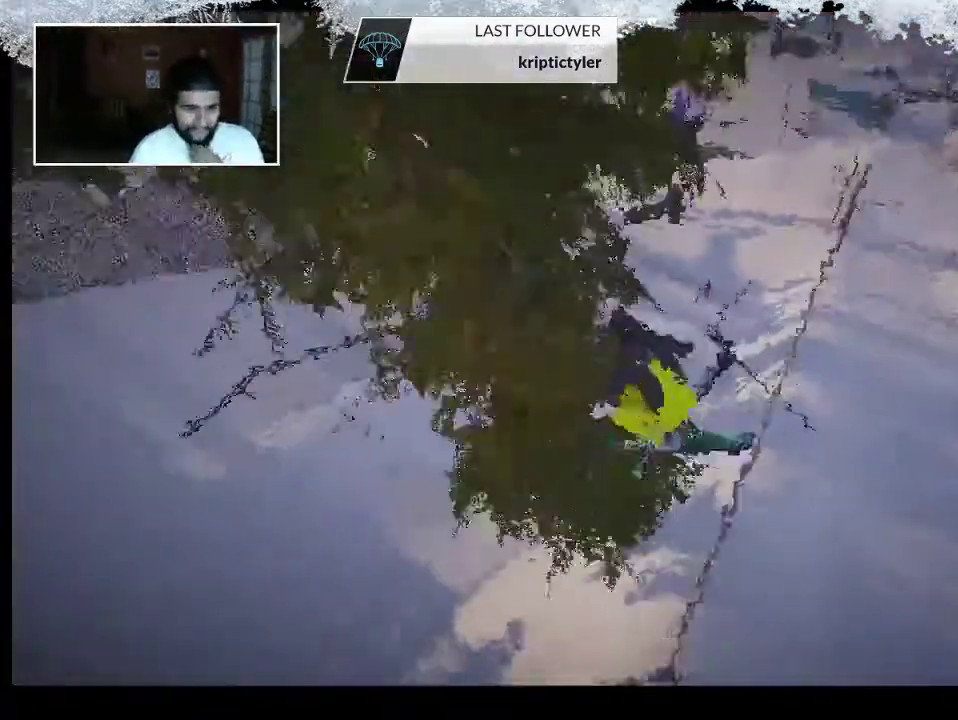
{"buttons": [], "left_stick": "center", "right_stick": "center", "events": []}
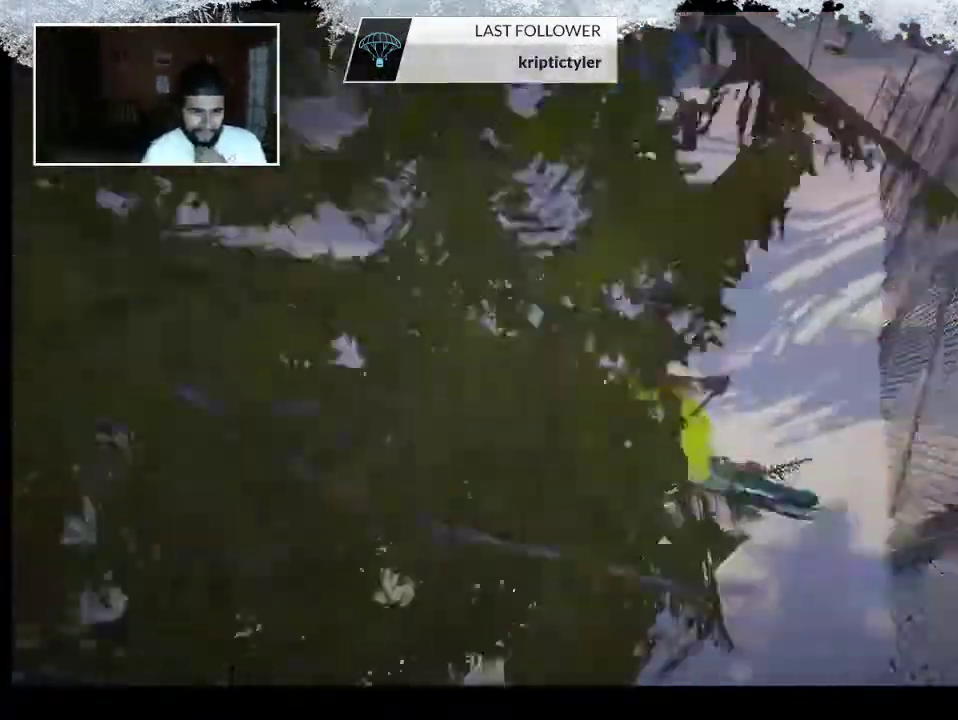
{"buttons": [], "left_stick": "center", "right_stick": "center", "events": []}
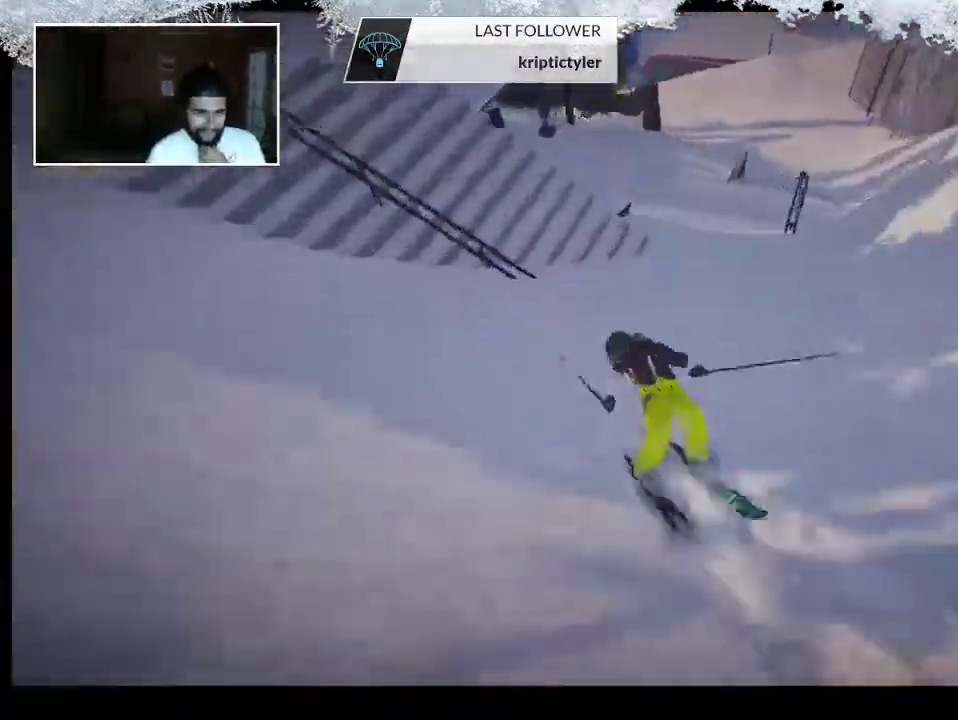
{"buttons": [], "left_stick": "center", "right_stick": "center", "events": [[100, "R1", "down"], [233, "R1", "up"], [333, "R1", "down"], [467, "R1", "up"]]}
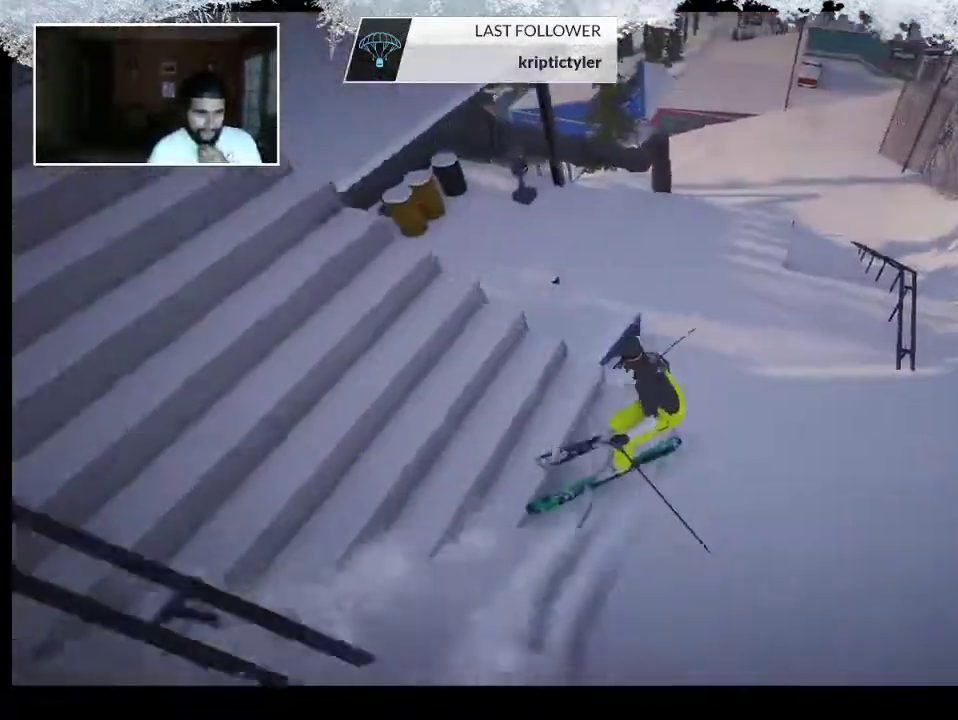
{"buttons": [], "left_stick": "center", "right_stick": "center", "events": []}
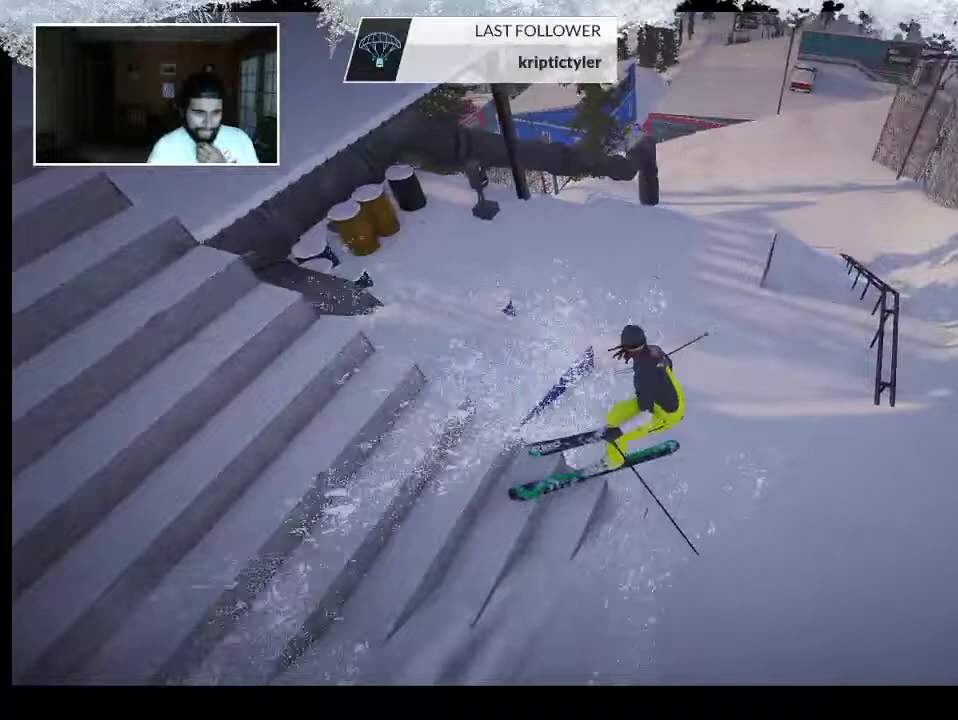
{"buttons": [], "left_stick": "center", "right_stick": "center", "events": []}
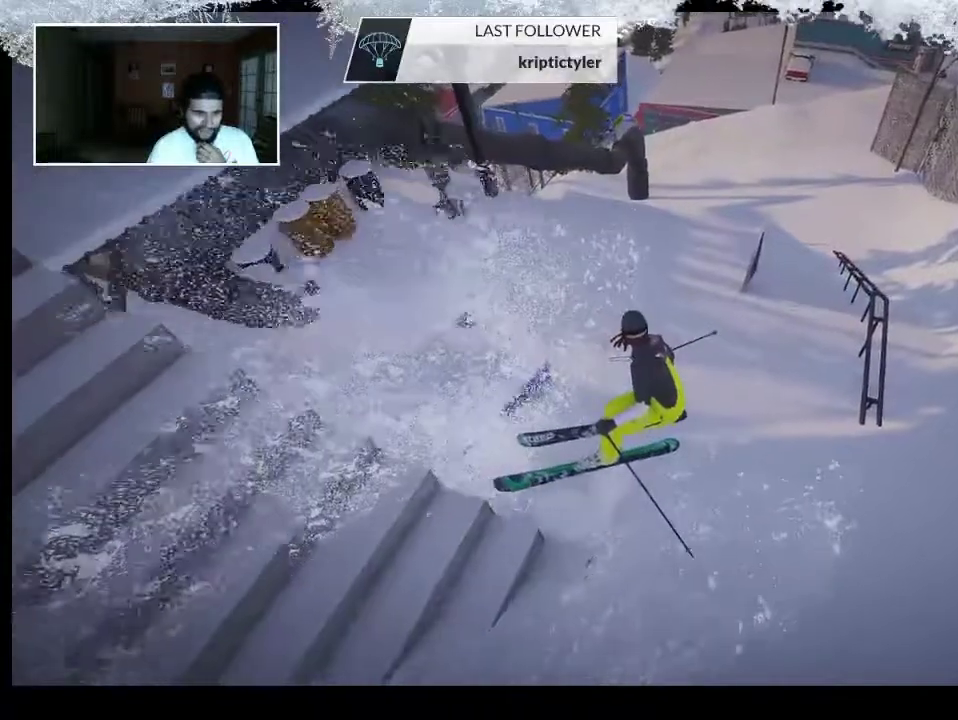
{"buttons": [], "left_stick": "center", "right_stick": "center", "events": []}
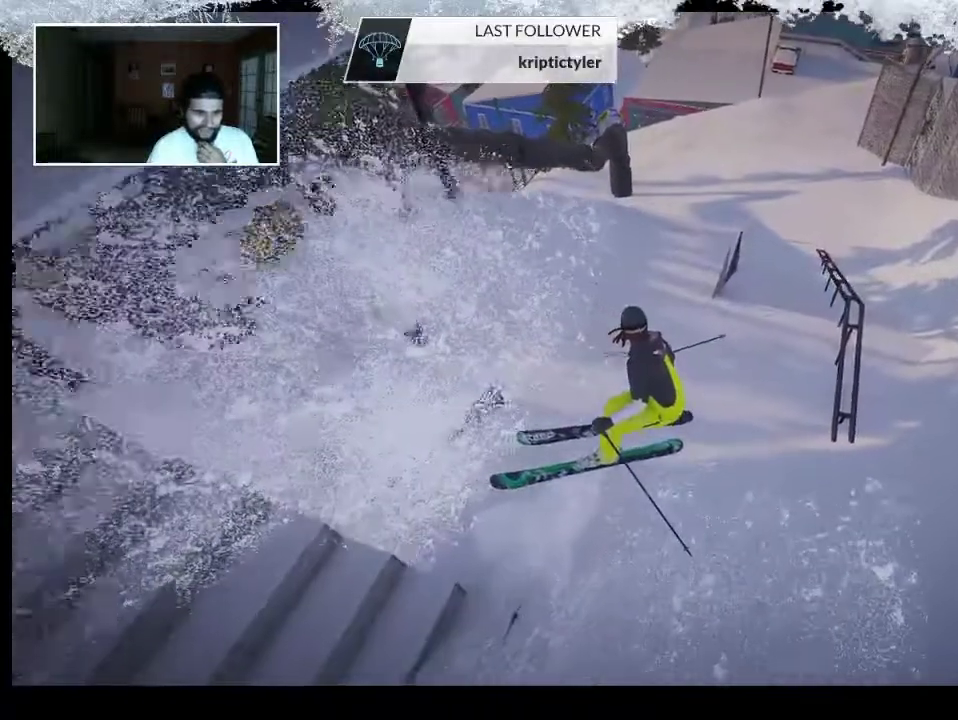
{"buttons": [], "left_stick": "center", "right_stick": "center", "events": [[367, "TRIANGLE", "down"], [467, "TRIANGLE", "up"]]}
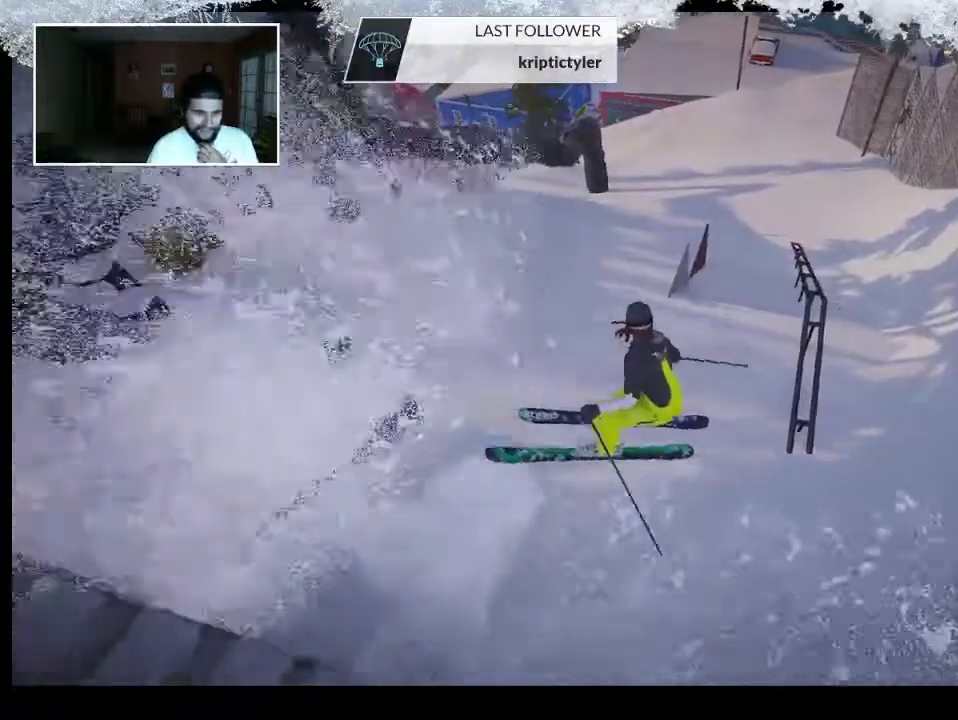
{"buttons": ["TRIANGLE"], "left_stick": "center", "right_stick": "center", "events": [[133, "TRIANGLE", "down"], [233, "TRIANGLE", "up"], [333, "TRIANGLE", "down"], [433, "TRIANGLE", "up"], [500, "TRIANGLE", "down"]]}
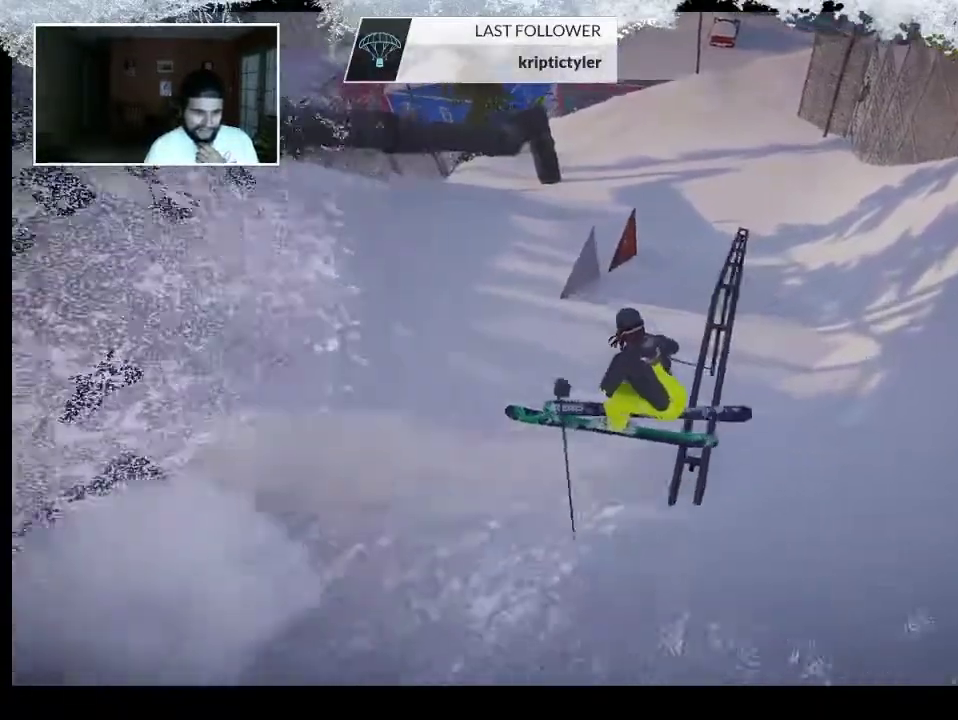
{"buttons": [], "left_stick": "center", "right_stick": "center", "events": [[133, "TRIANGLE", "up"], [333, "TRIANGLE", "down"], [467, "TRIANGLE", "up"]]}
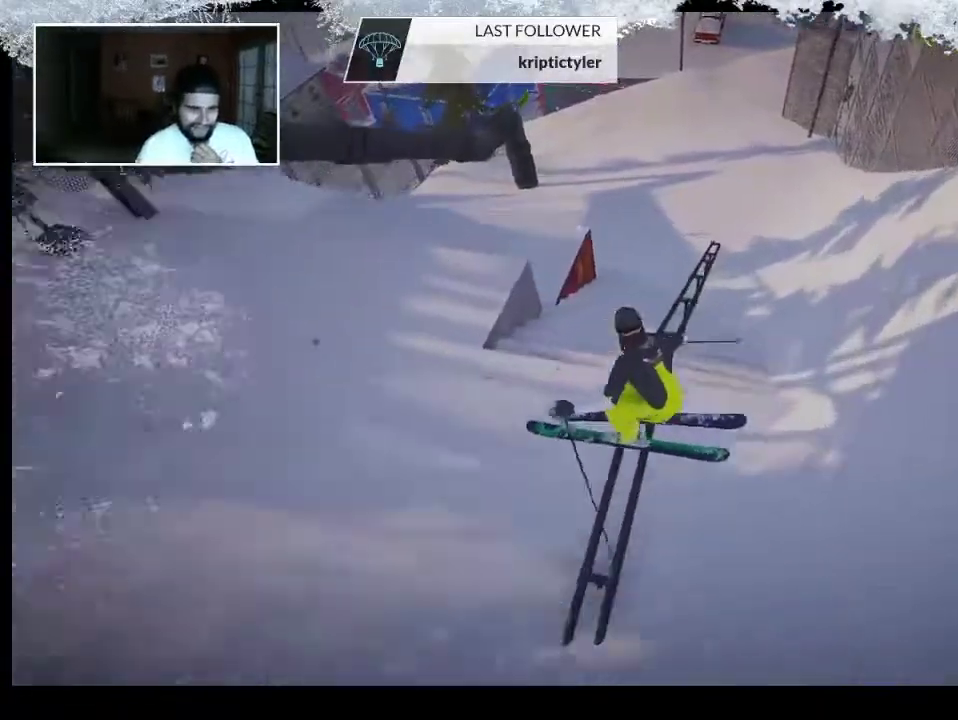
{"buttons": [], "left_stick": "center", "right_stick": "center", "events": []}
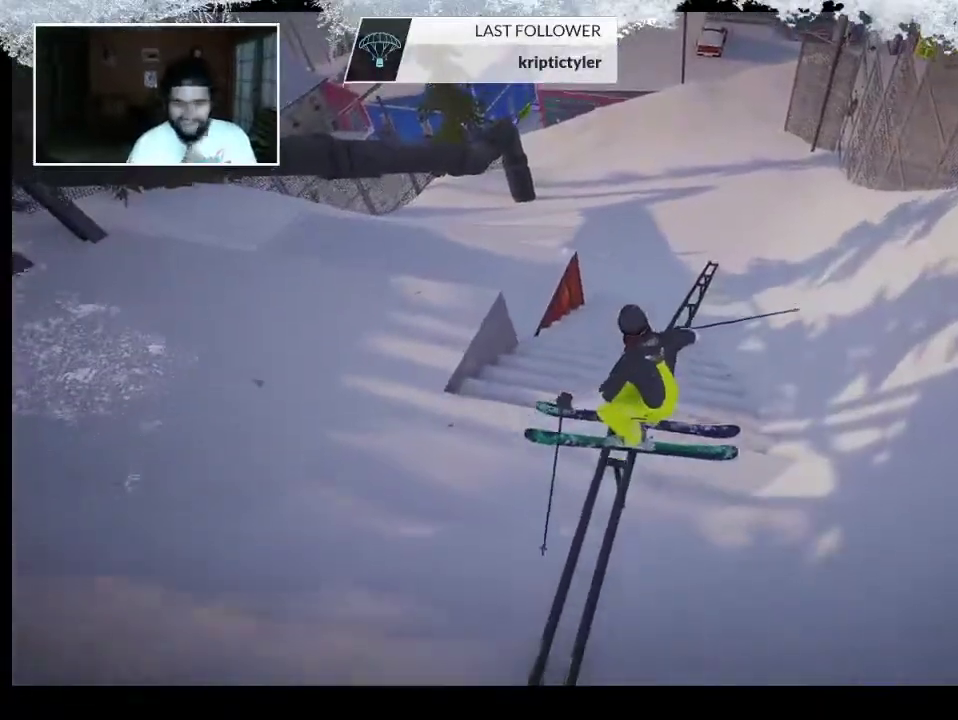
{"buttons": ["CIRCLE"], "left_stick": "center", "right_stick": "center", "events": [[367, "CIRCLE", "down"]]}
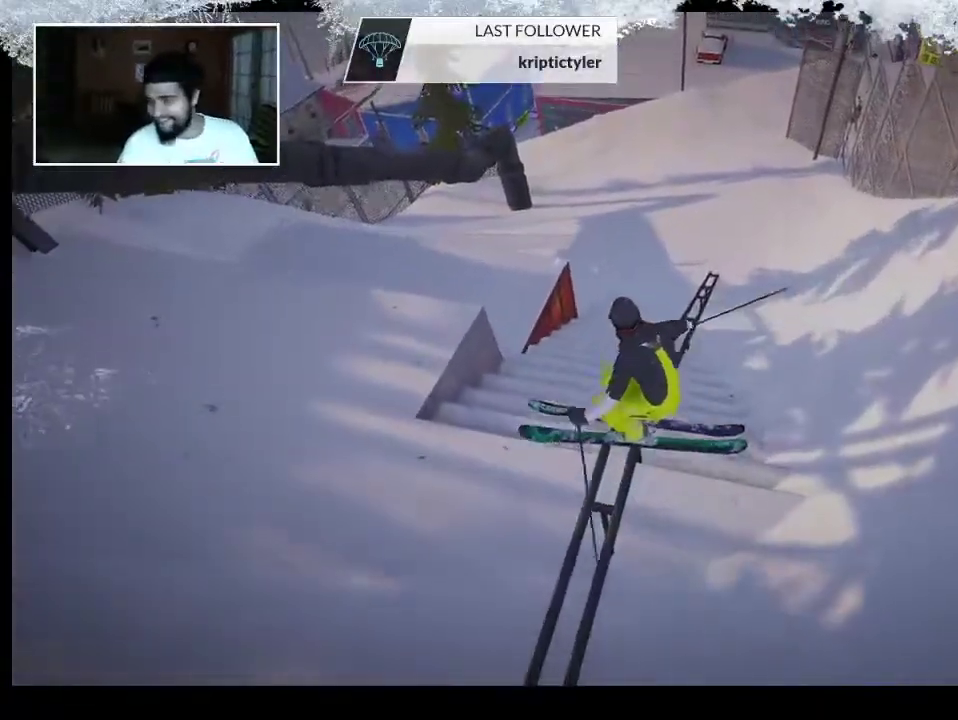
{"buttons": [], "left_stick": "center", "right_stick": "center", "events": [[33, "CIRCLE", "up"]]}
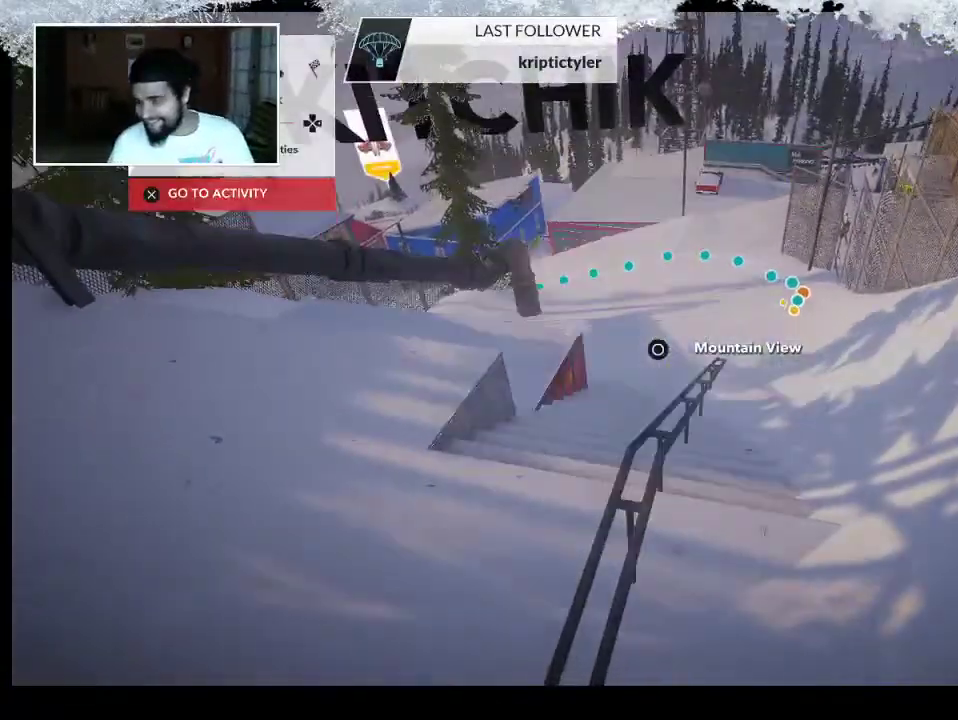
{"buttons": [], "left_stick": "center", "right_stick": "center", "events": []}
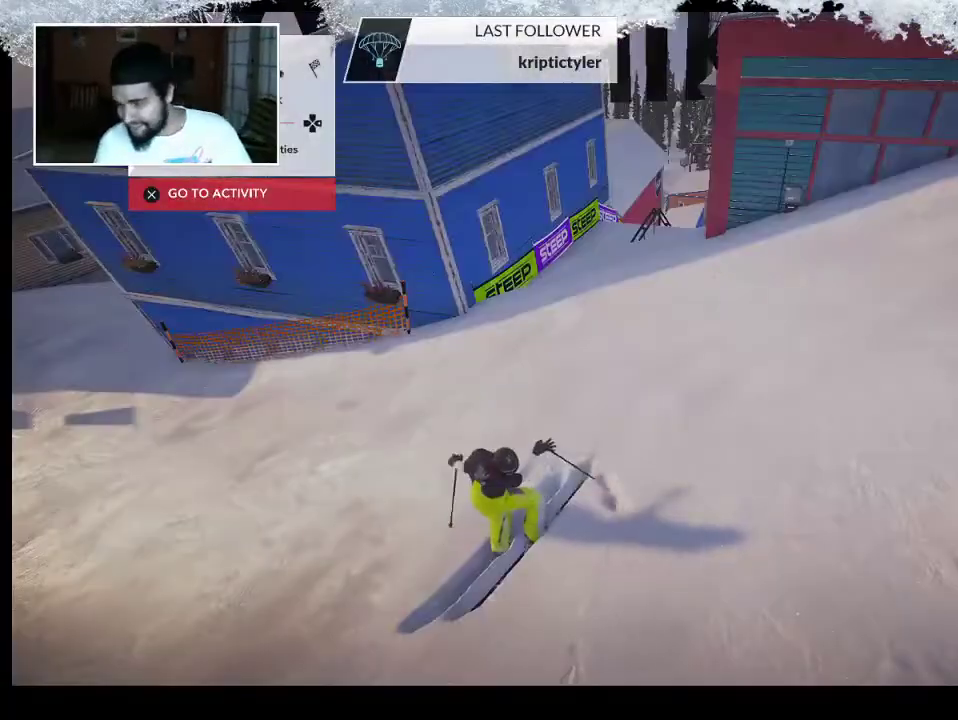
{"buttons": [], "left_stick": "center", "right_stick": "center", "events": []}
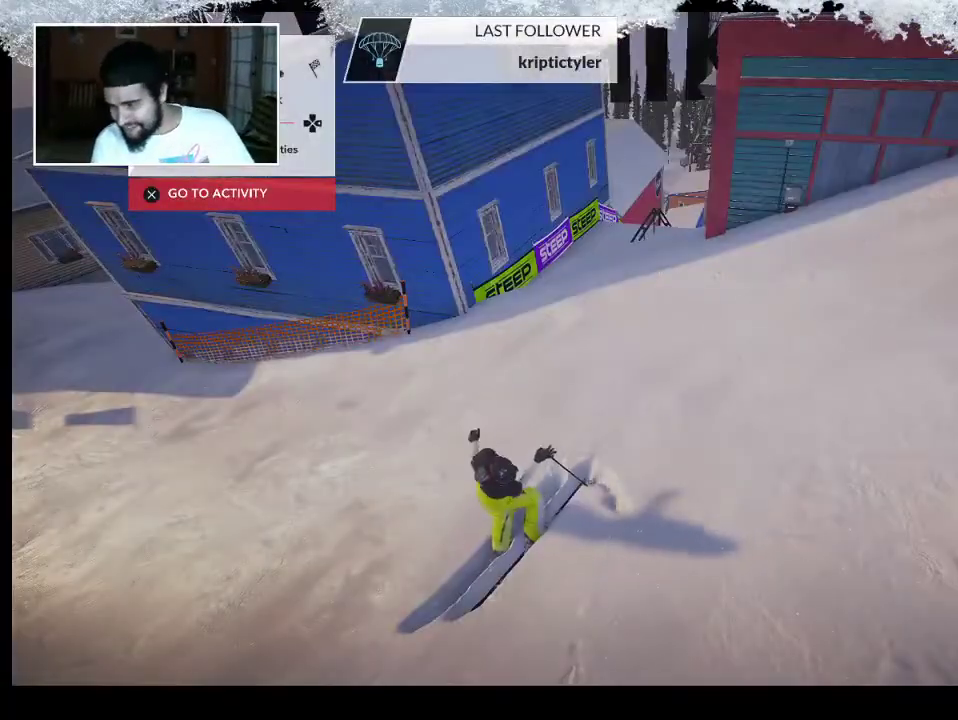
{"buttons": [], "left_stick": "center", "right_stick": "center", "events": []}
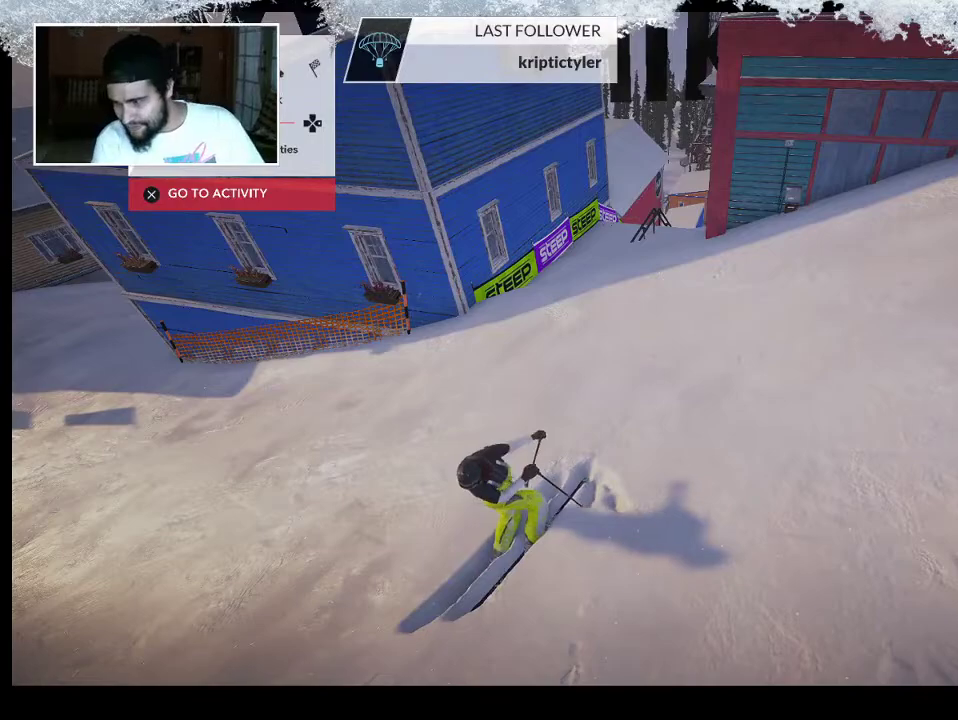
{"buttons": [], "left_stick": "center", "right_stick": "center", "events": []}
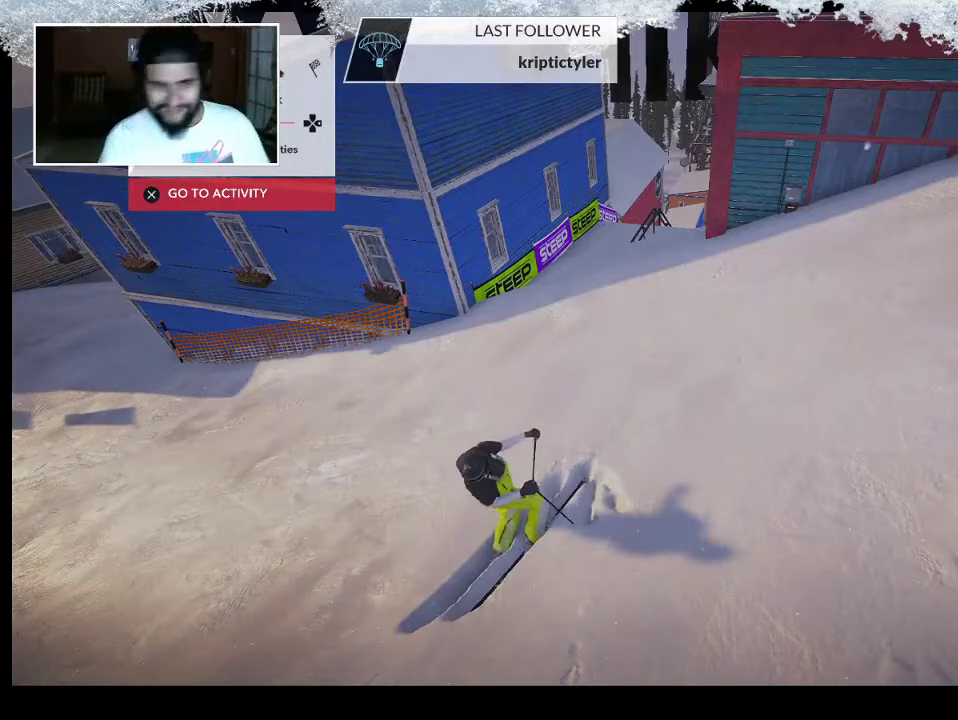
{"buttons": ["CIRCLE"], "left_stick": "center", "right_stick": "center", "events": [[467, "CIRCLE", "down"]]}
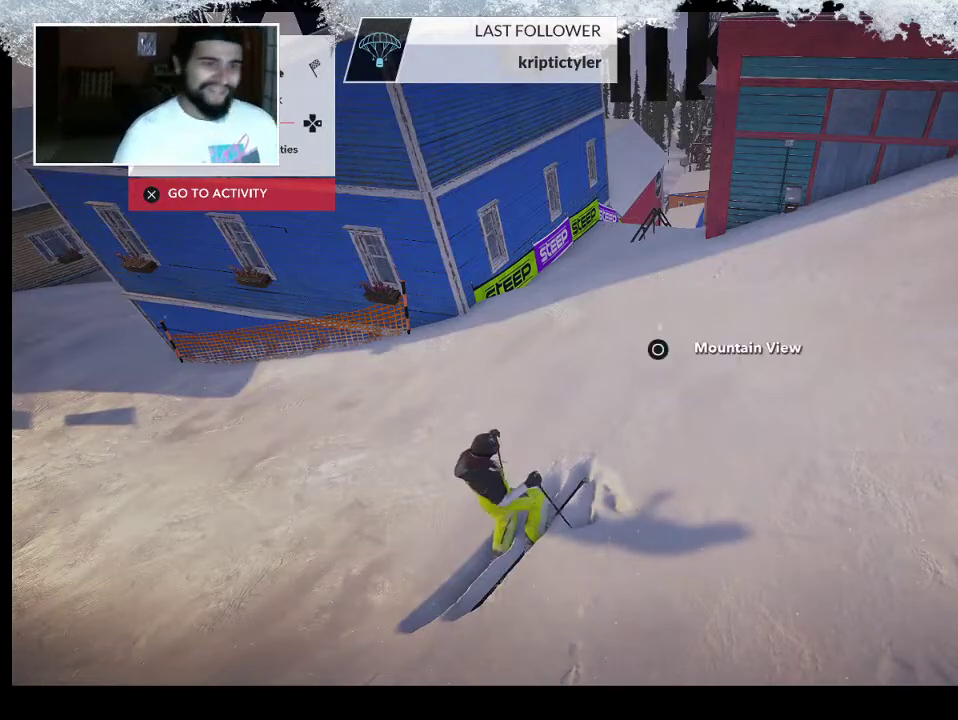
{"buttons": ["CIRCLE"], "left_stick": "center", "right_stick": "center", "events": []}
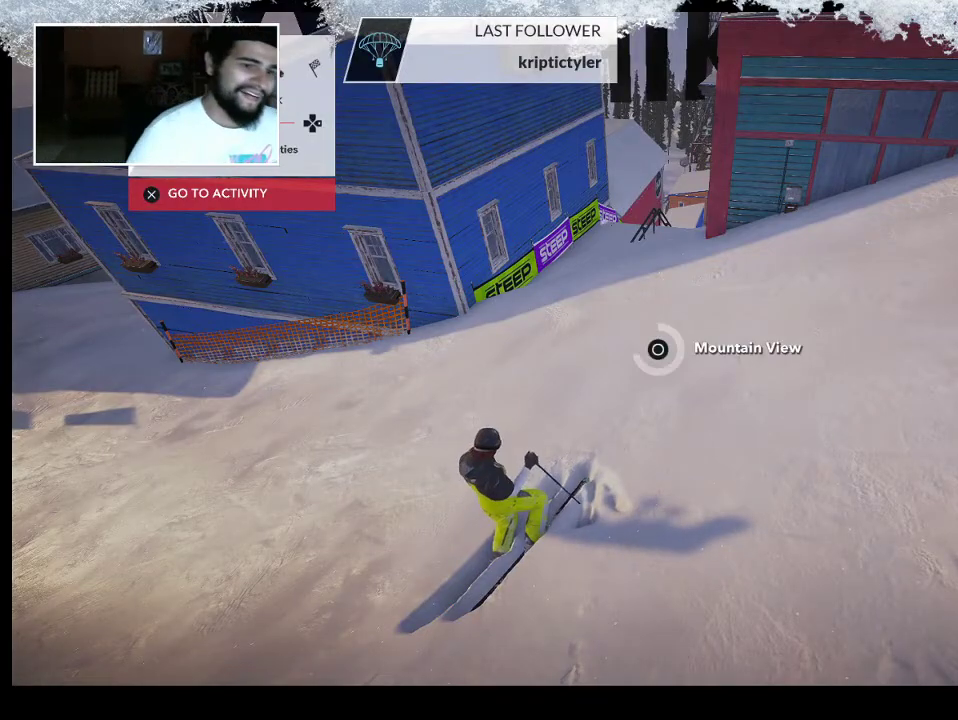
{"buttons": [], "left_stick": "center", "right_stick": "center", "events": [[400, "CIRCLE", "up"]]}
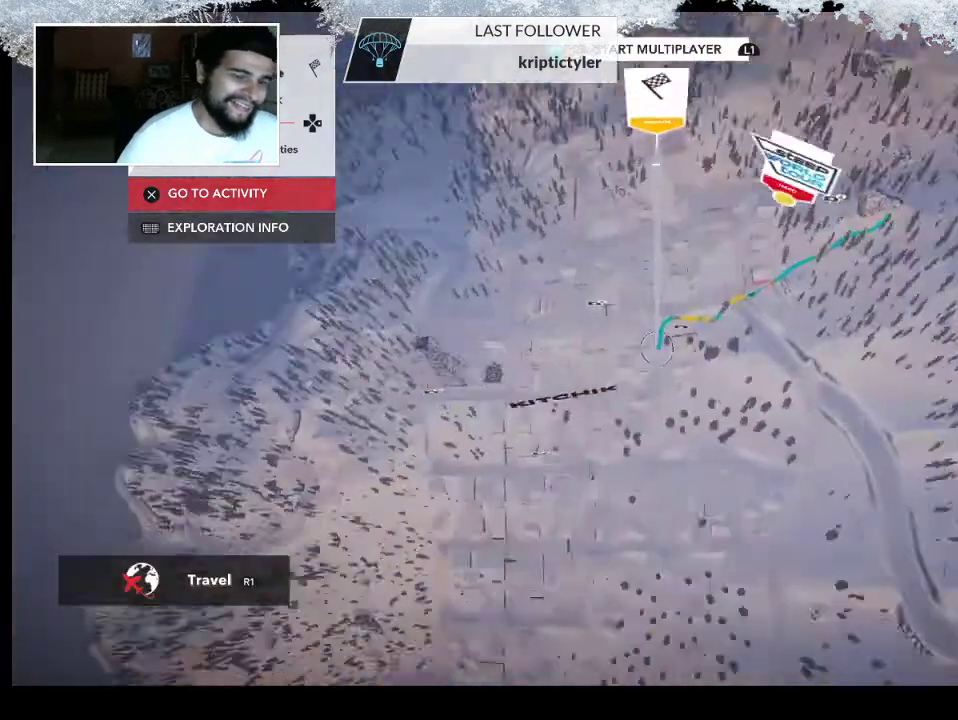
{"buttons": [], "left_stick": "center", "right_stick": "center", "events": []}
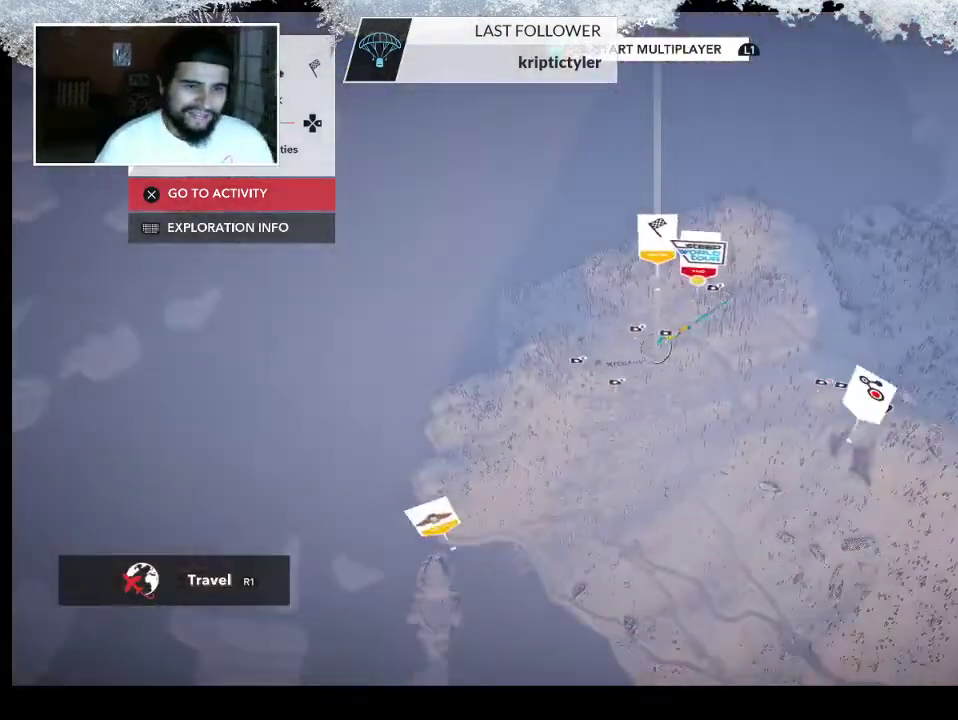
{"buttons": ["R2"], "left_stick": "up-right", "right_stick": "right", "events": [[333, "R2", "down"], [333, "right_stick", "right"], [400, "left_stick", "up-right"]]}
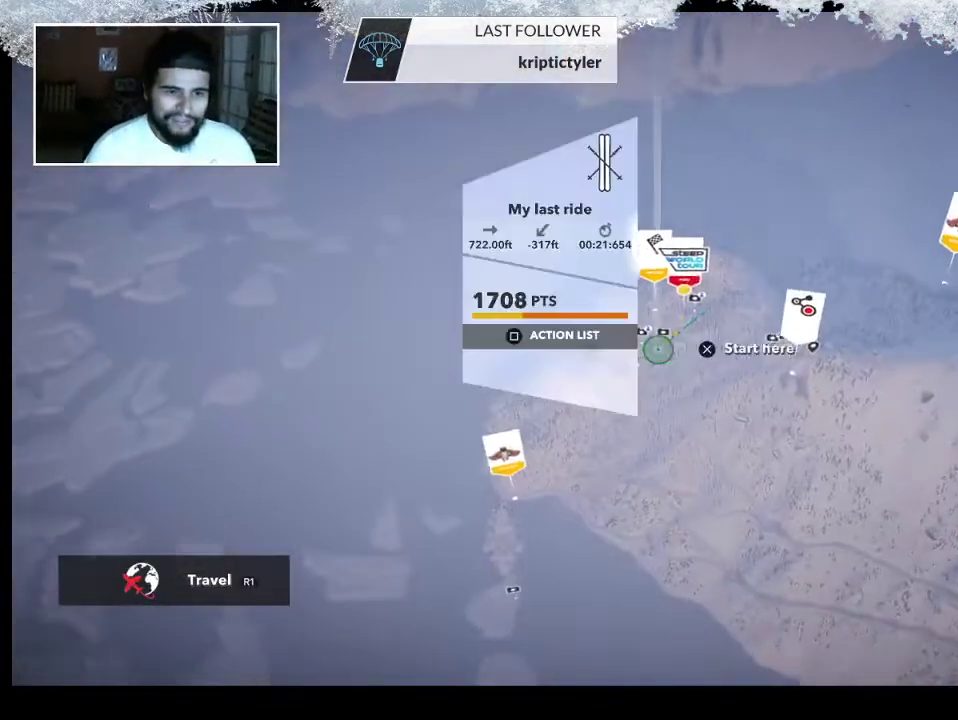
{"buttons": ["R2"], "left_stick": "up-right", "right_stick": "right", "events": []}
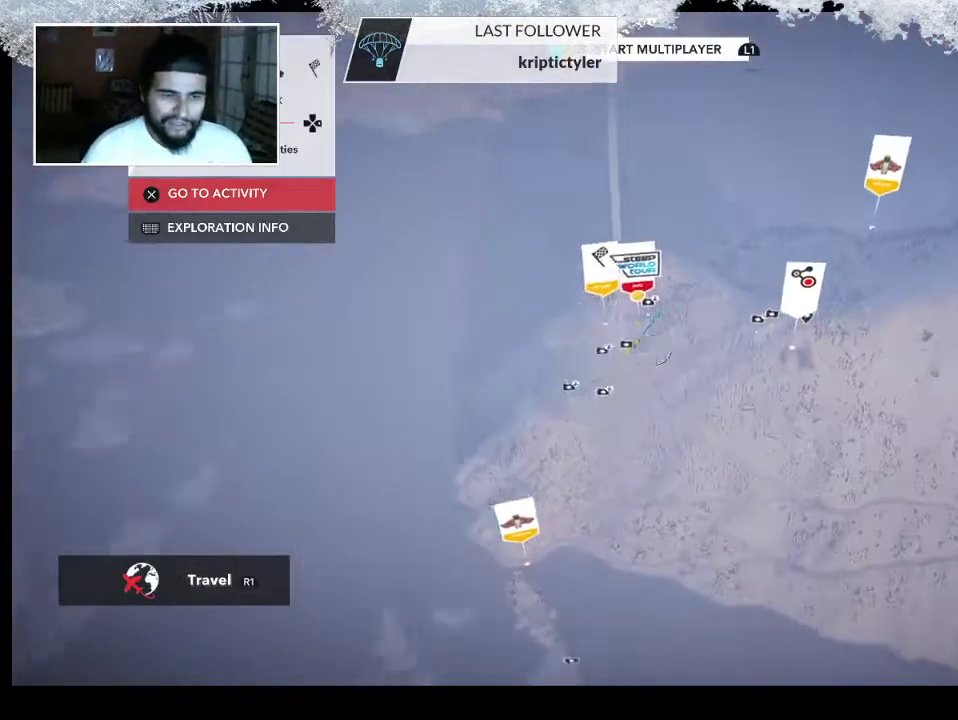
{"buttons": ["R2"], "left_stick": "center", "right_stick": "right", "events": [[133, "left_stick", "left"], [367, "left_stick", "center"]]}
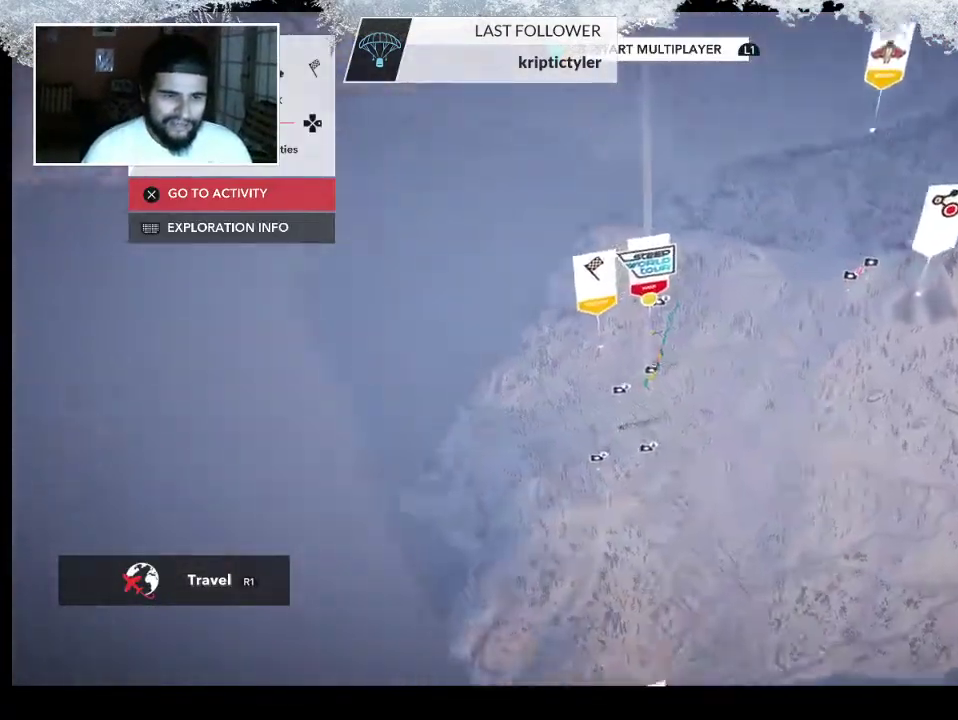
{"buttons": ["R2"], "left_stick": "center", "right_stick": "up-right", "events": [[300, "right_stick", "up-right"]]}
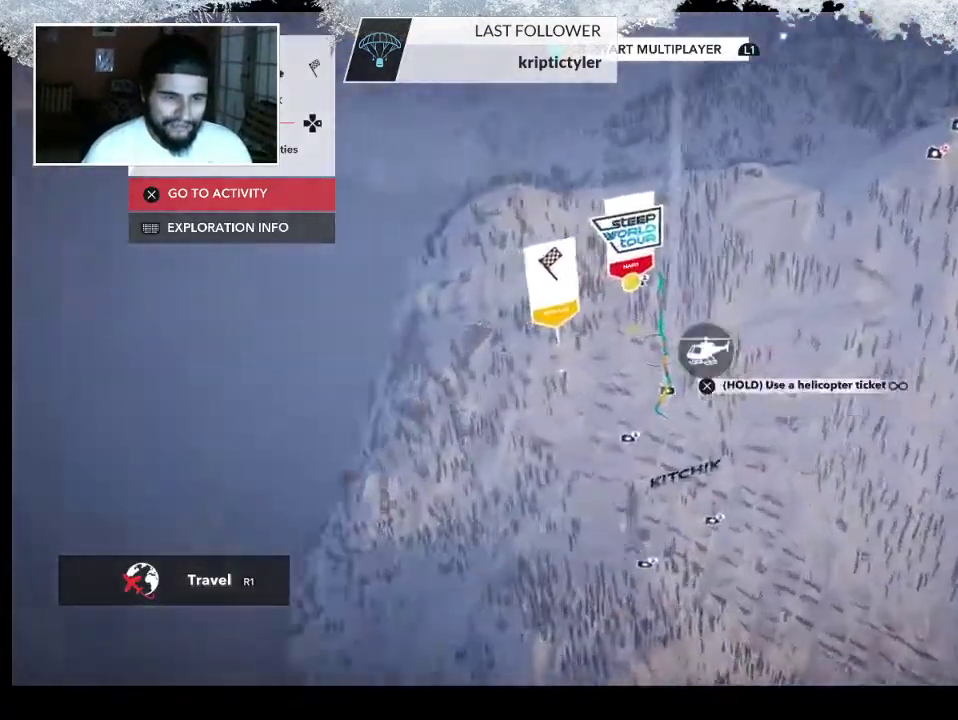
{"buttons": ["R2"], "left_stick": "center", "right_stick": "up-right", "events": []}
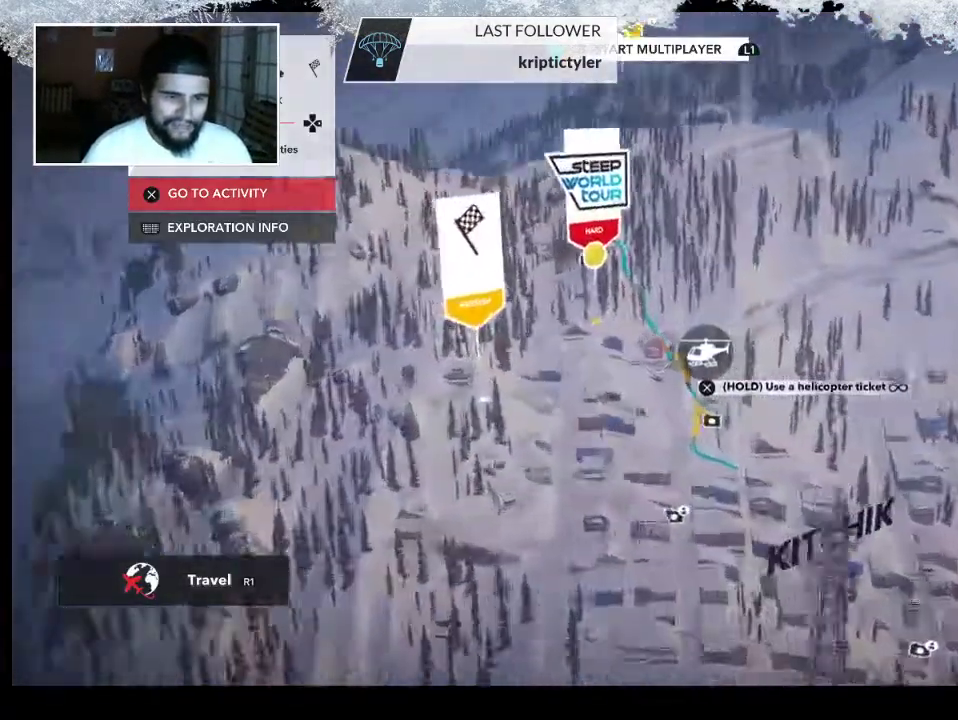
{"buttons": ["R2"], "left_stick": "up-right", "right_stick": "left", "events": [[167, "right_stick", "center"], [300, "left_stick", "up-right"], [500, "right_stick", "left"]]}